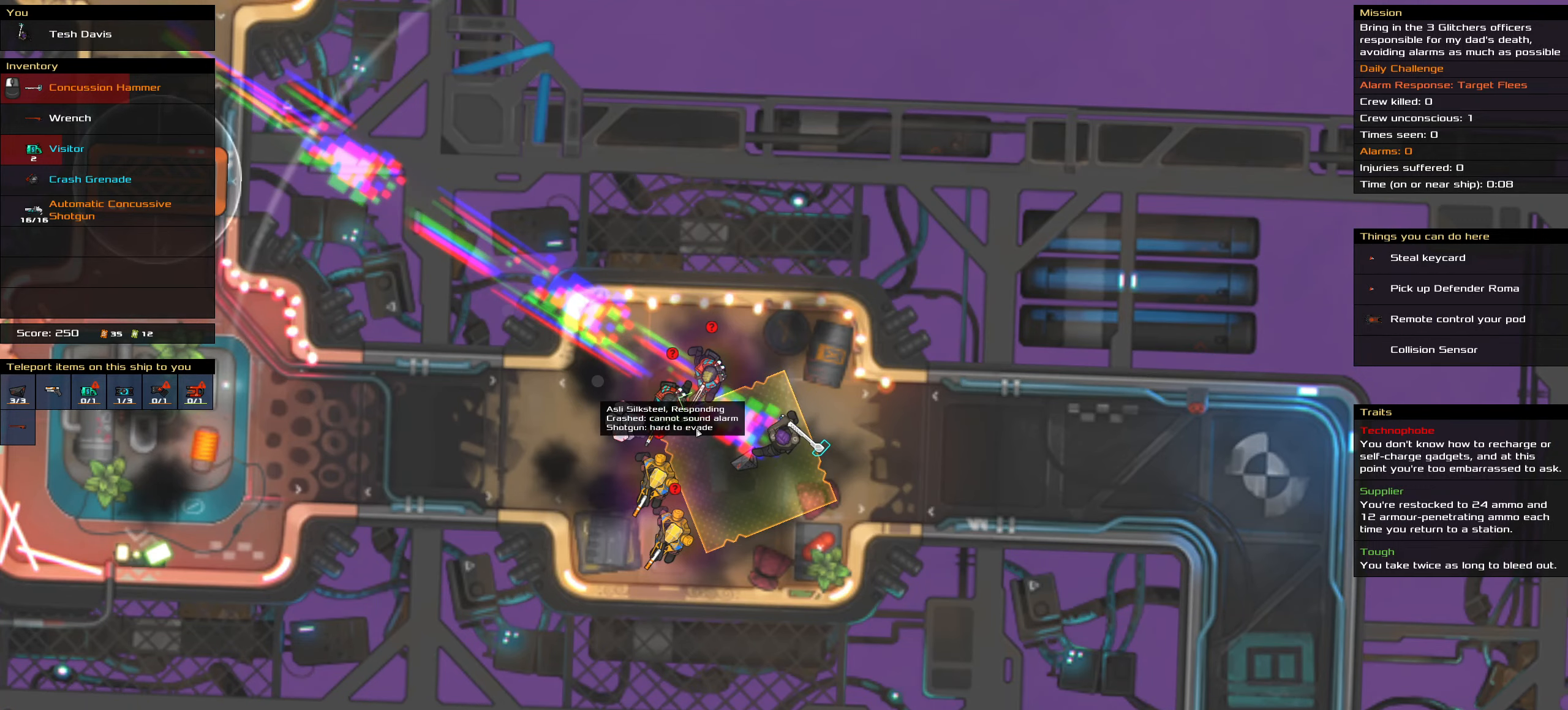
Gameplay with keyboard and mouse; each line is a JSON object with the keys and mouse buttons held at the frame after it. "events" lists presses ("down") and releases ("up") of ".", "/", "0", "1", "2", "3", "4", "5", "6", "7", "8", "9", "a", "alt_l", "alt_r", "b", "backslash", "backspace", "c", "caps_lock", "comma", "ctrl_l", "ctrl_r", "d", "down", "e", "equals", "f", "g", "h", "i", "j", "k", "l", "lbracket", "left", "m", "minus", "n", "o", "p", "q", "quote", "r", "rbracket", "return", "right", "s", "semicolon", "shift_l", "shift_r", "space", "super", "t", "tab", "tilde", "u", "up", "v", "w", "x", "y", "z", "mouse_left", "mouse_wheel" and "mouse_right" between this image and that frame as [ms after this image, input, new state], when the widget could be followed in between. "mouse_left", "mouse_wheel", "mouse_right" = the "left", "wheel", "right" buttons of the "mouse" list. No other keys are recorded. "wheel" means that the mouse wheel is clicked or scrolled. Not read: mouse_move.
{"keys": [], "mouse": [], "events": []}
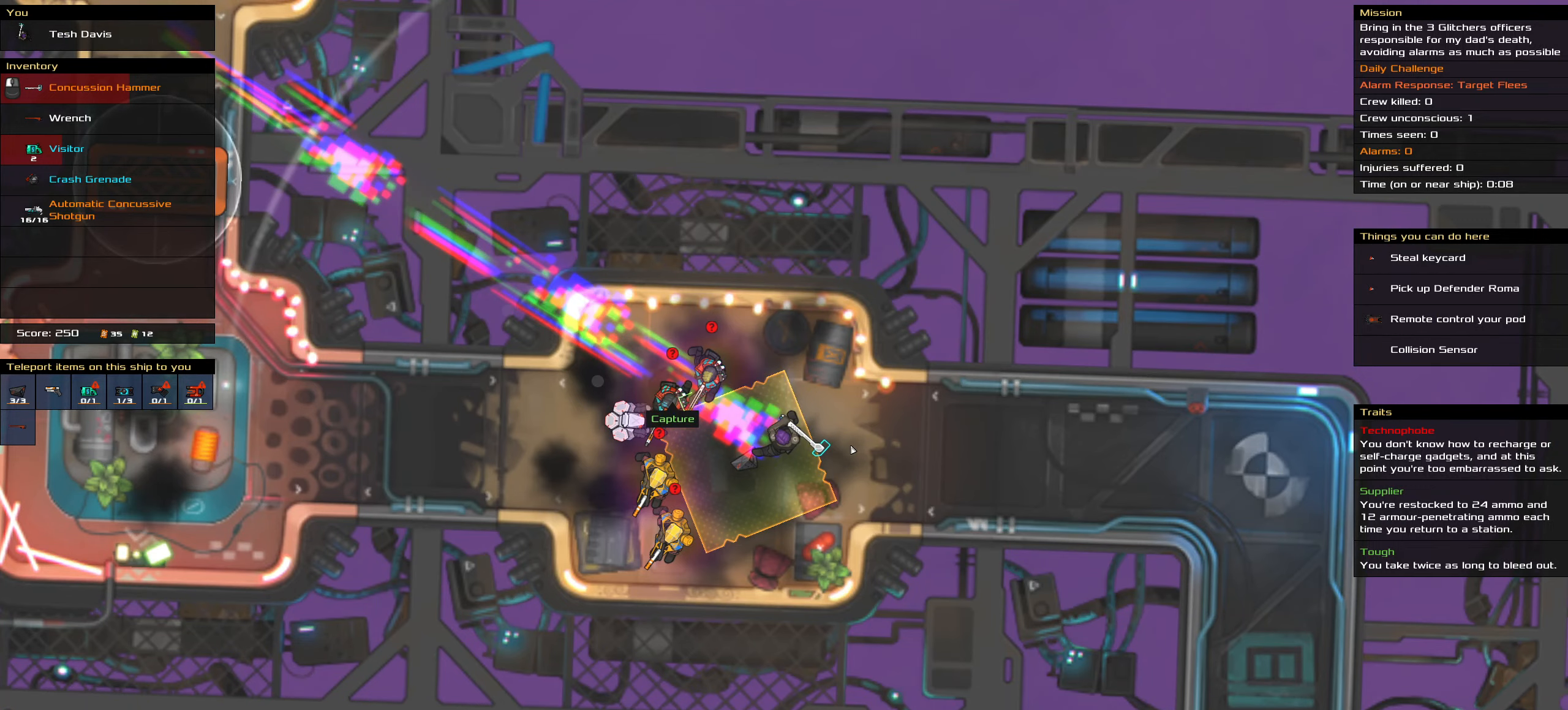
{"keys": [], "mouse": [], "events": []}
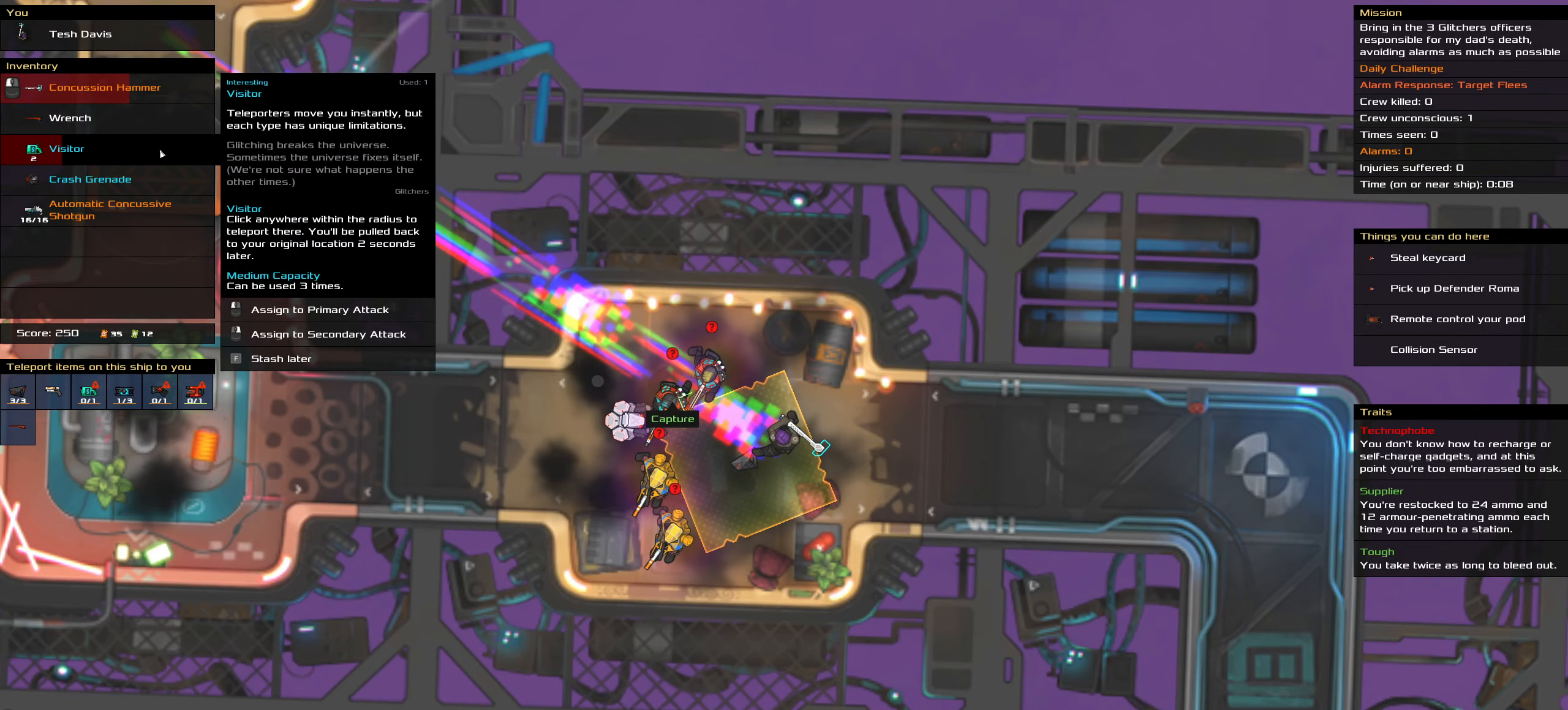
{"keys": [], "mouse": [], "events": [[300, "mouse_right", "down"], [400, "mouse_right", "up"]]}
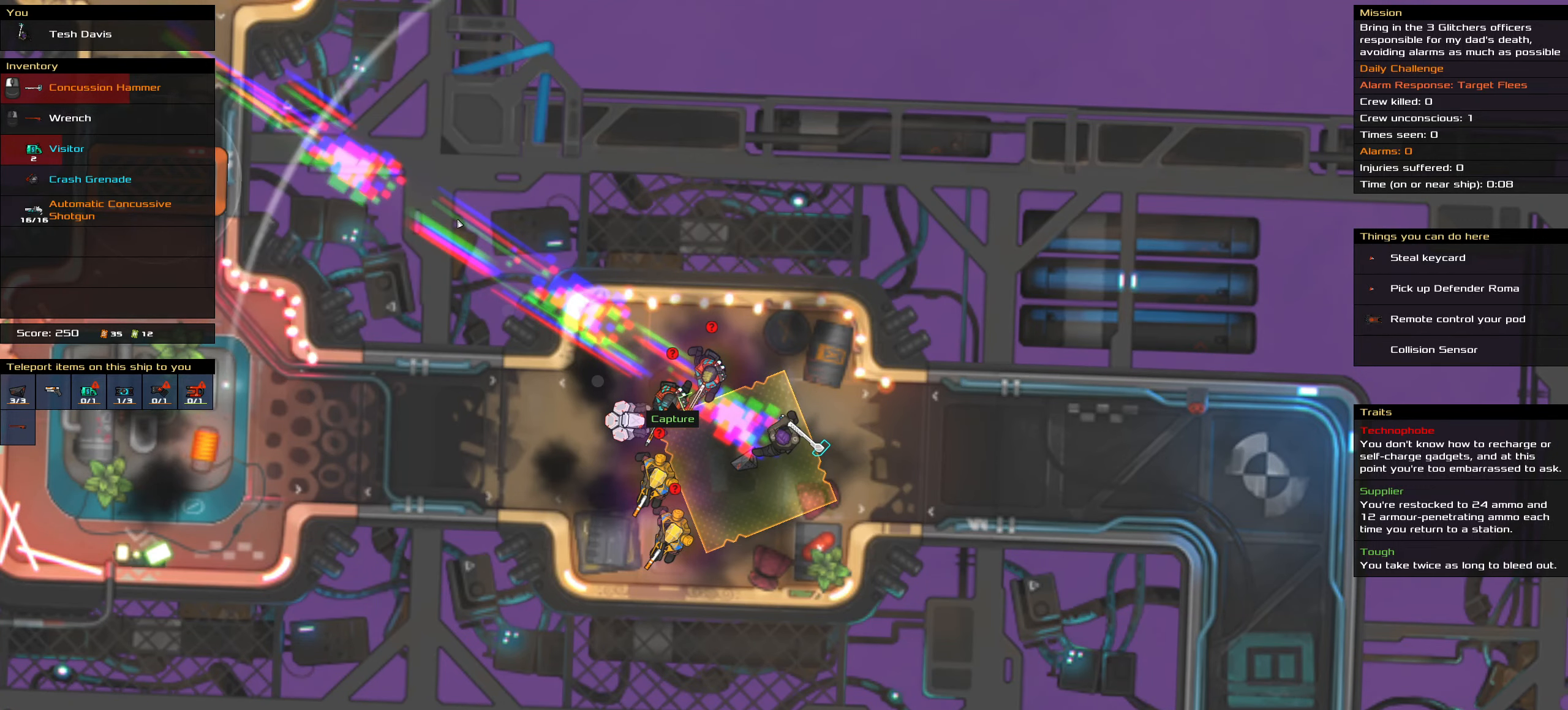
{"keys": ["ctrl_l"], "mouse": ["right"], "events": [[133, "ctrl_l", "down"], [233, "mouse_right", "down"]]}
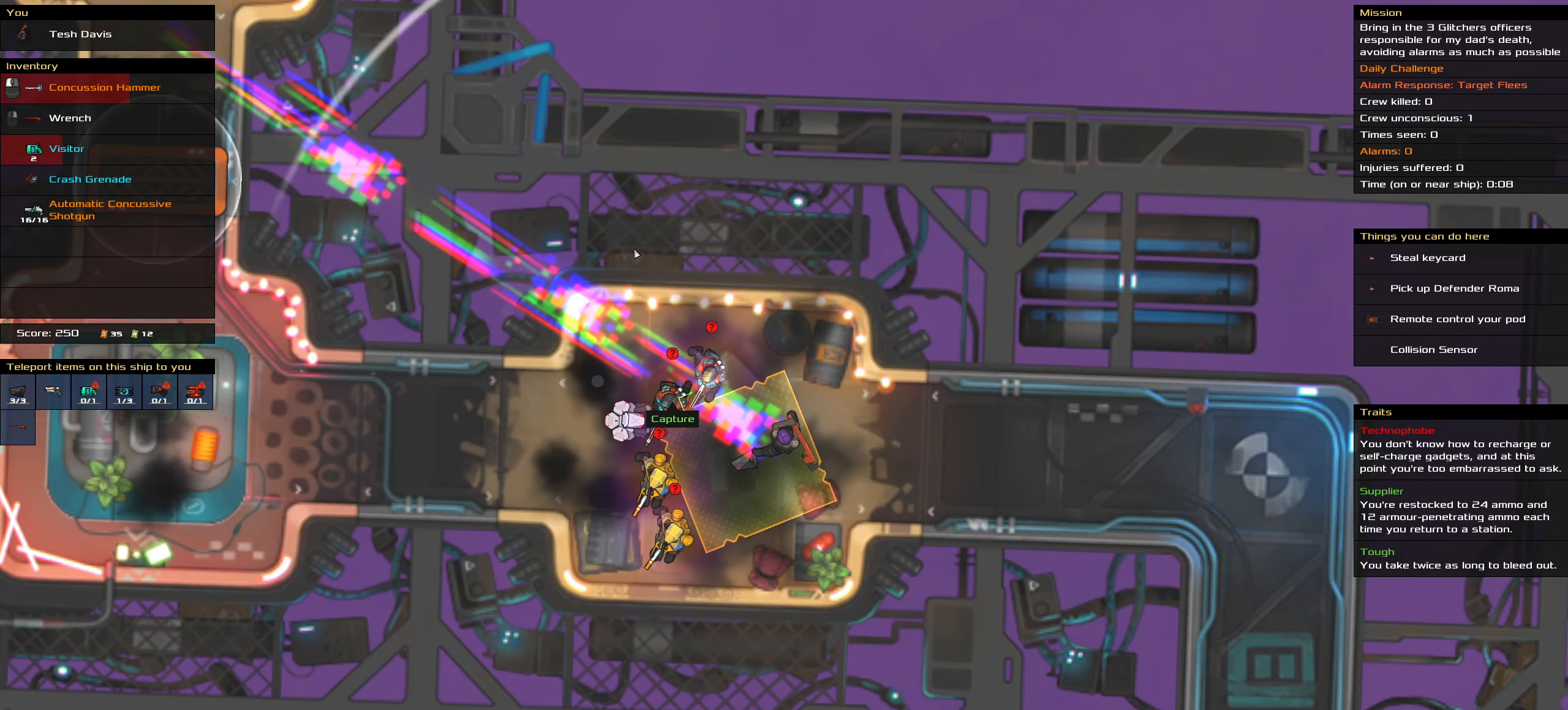
{"keys": ["ctrl_l"], "mouse": [], "events": [[433, "mouse_right", "up"]]}
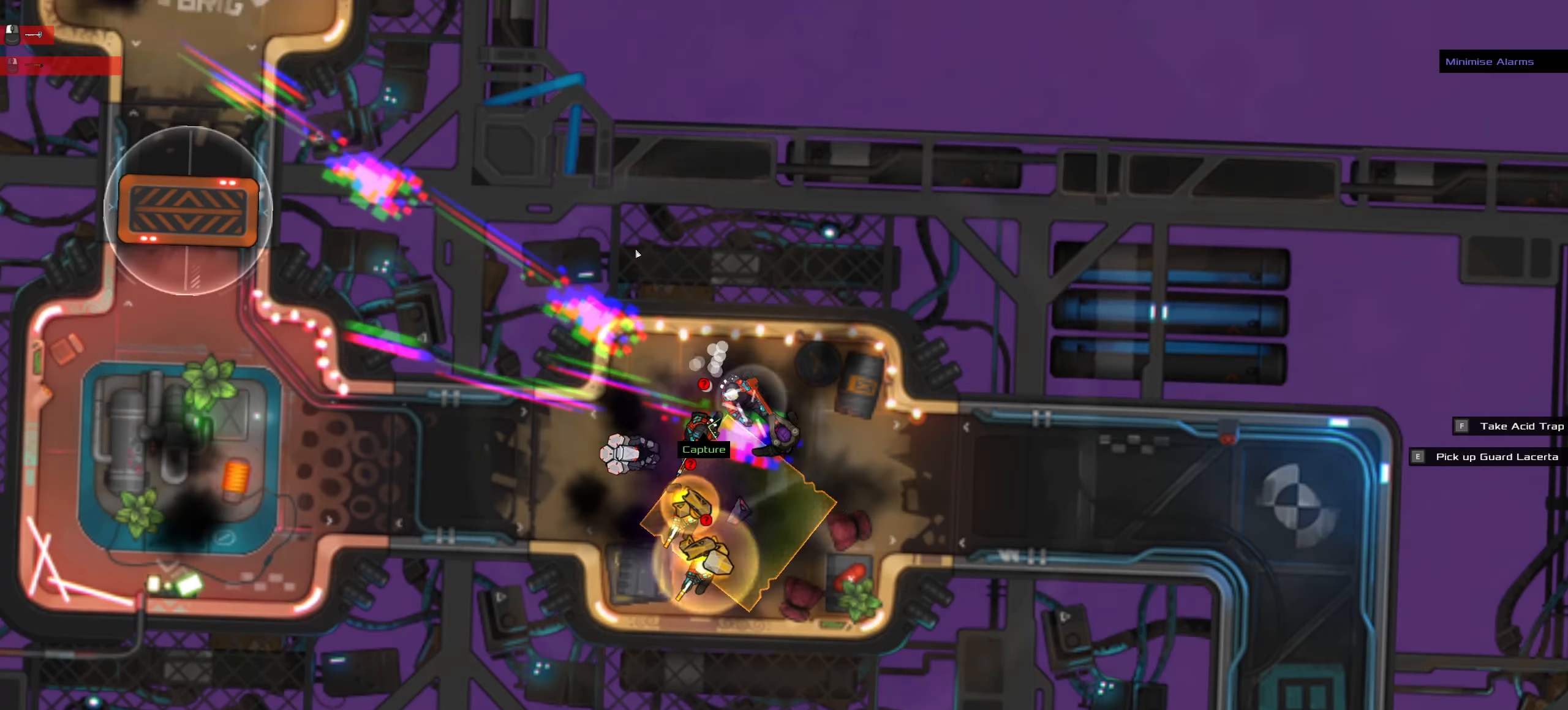
{"keys": [], "mouse": [], "events": [[33, "space", "down"], [167, "space", "up"], [450, "ctrl_l", "up"]]}
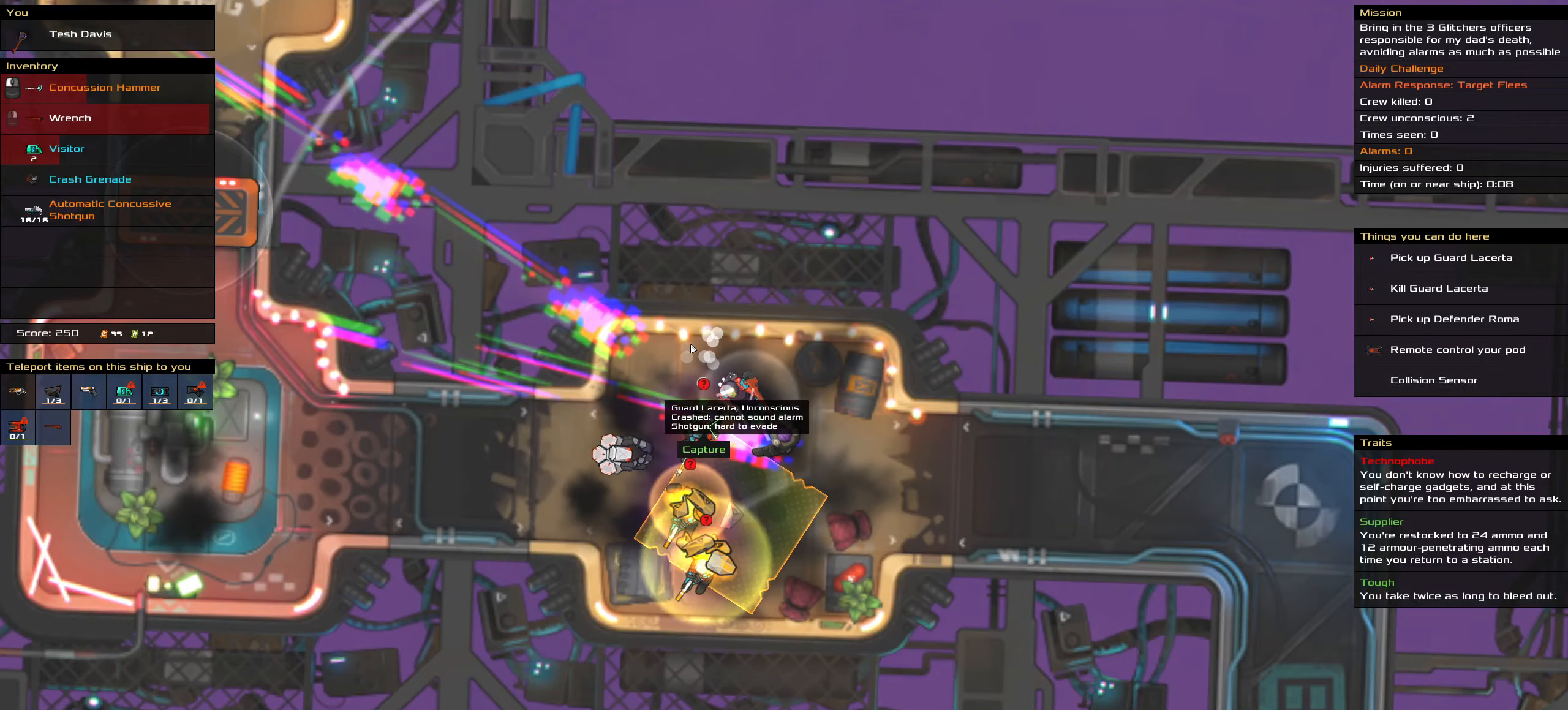
{"keys": [], "mouse": [], "events": []}
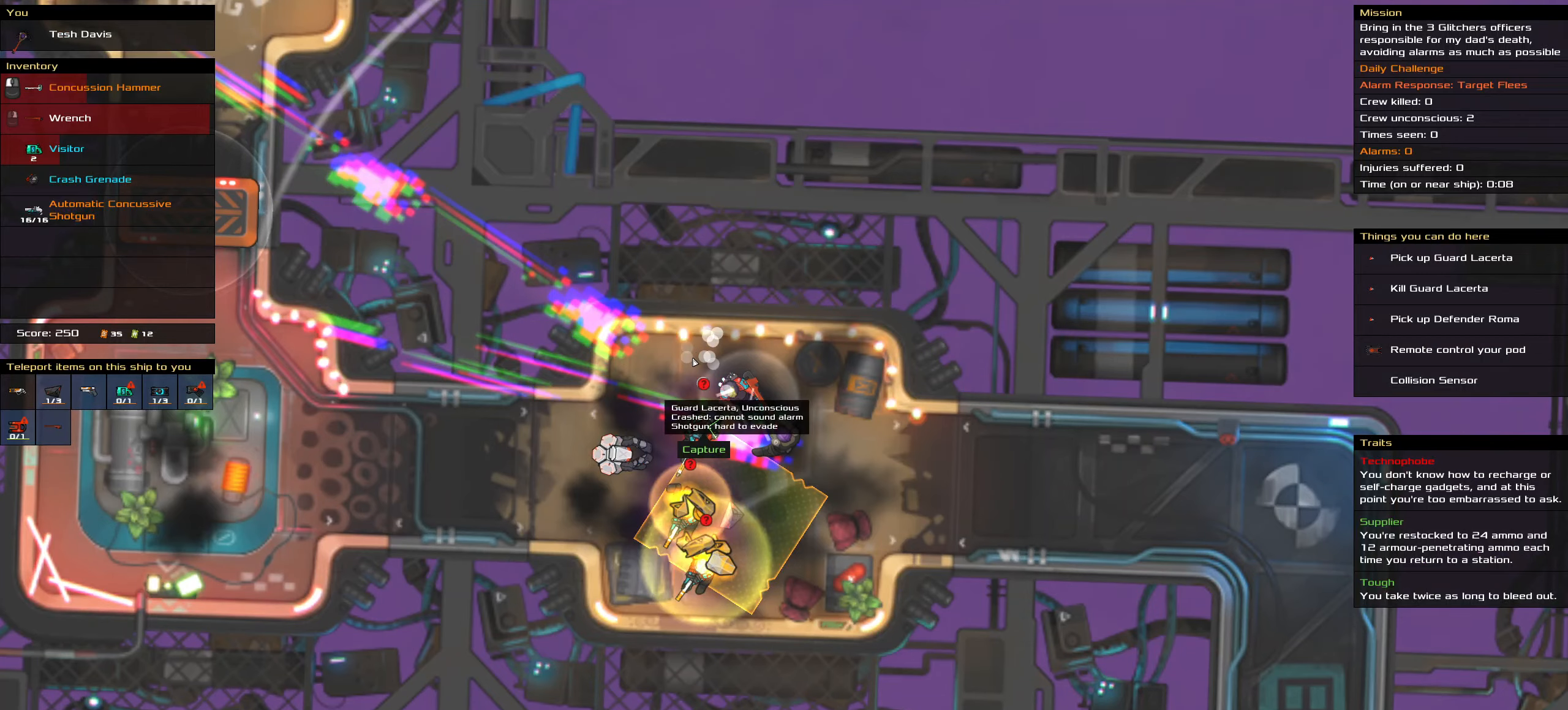
{"keys": [], "mouse": [], "events": []}
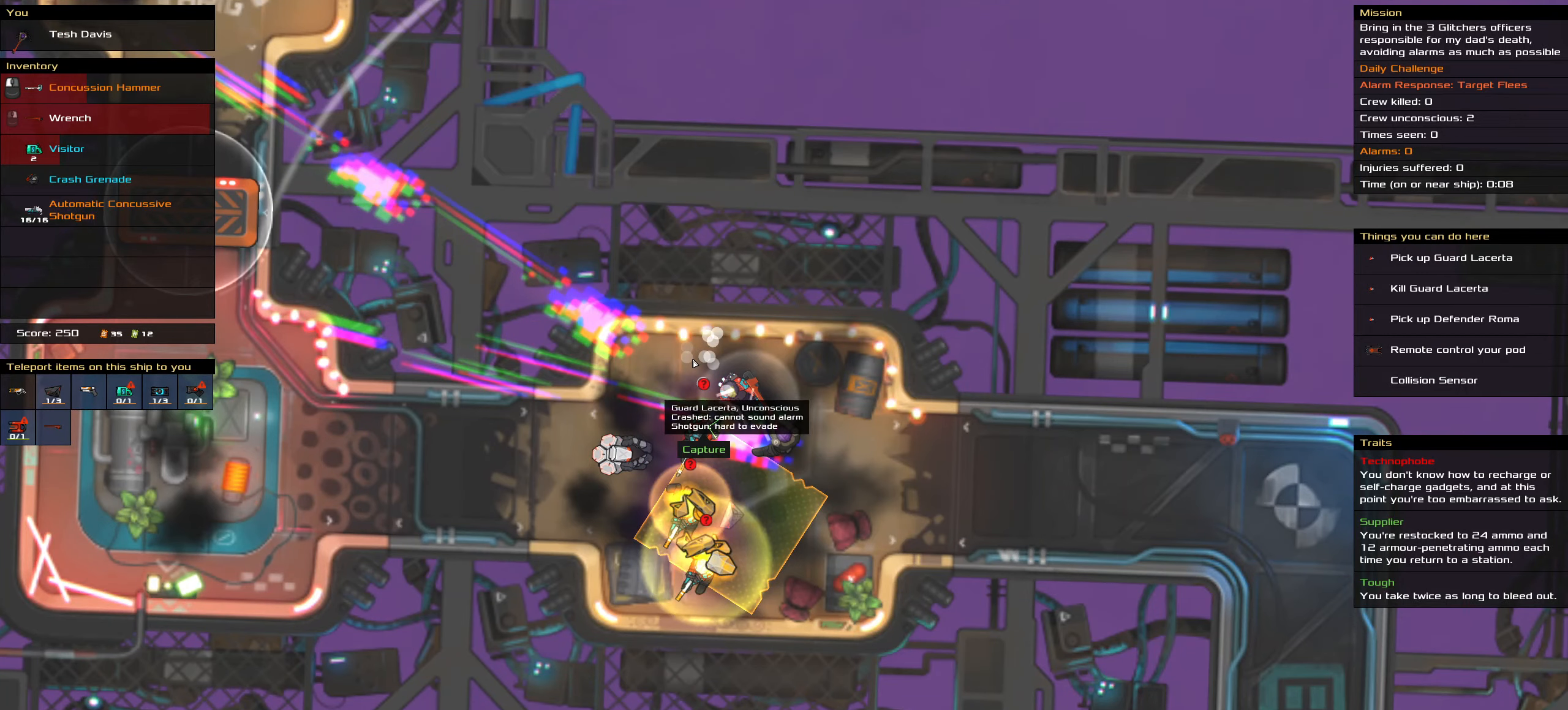
{"keys": [], "mouse": [], "events": [[350, "t", "down"], [400, "t", "up"]]}
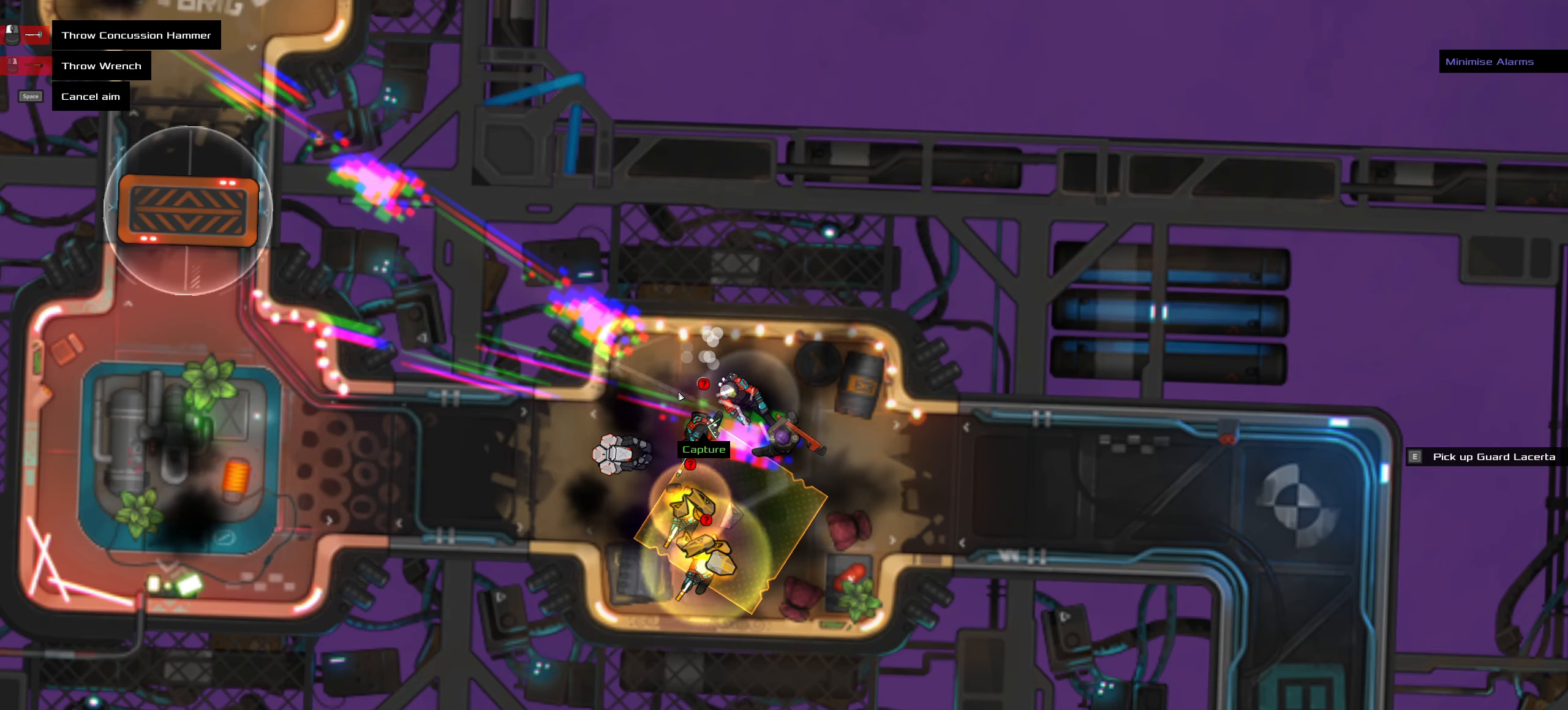
{"keys": [], "mouse": [], "events": []}
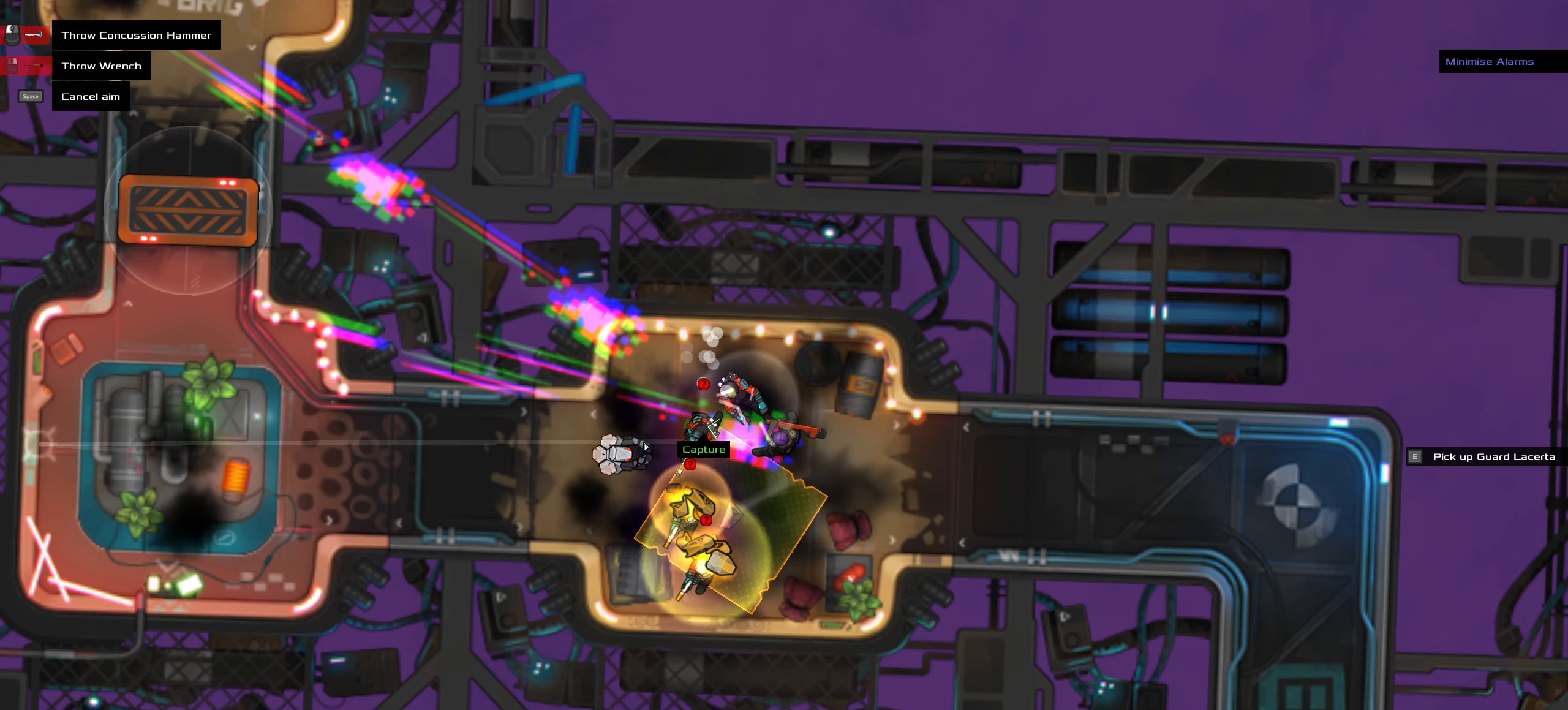
{"keys": [], "mouse": [], "events": []}
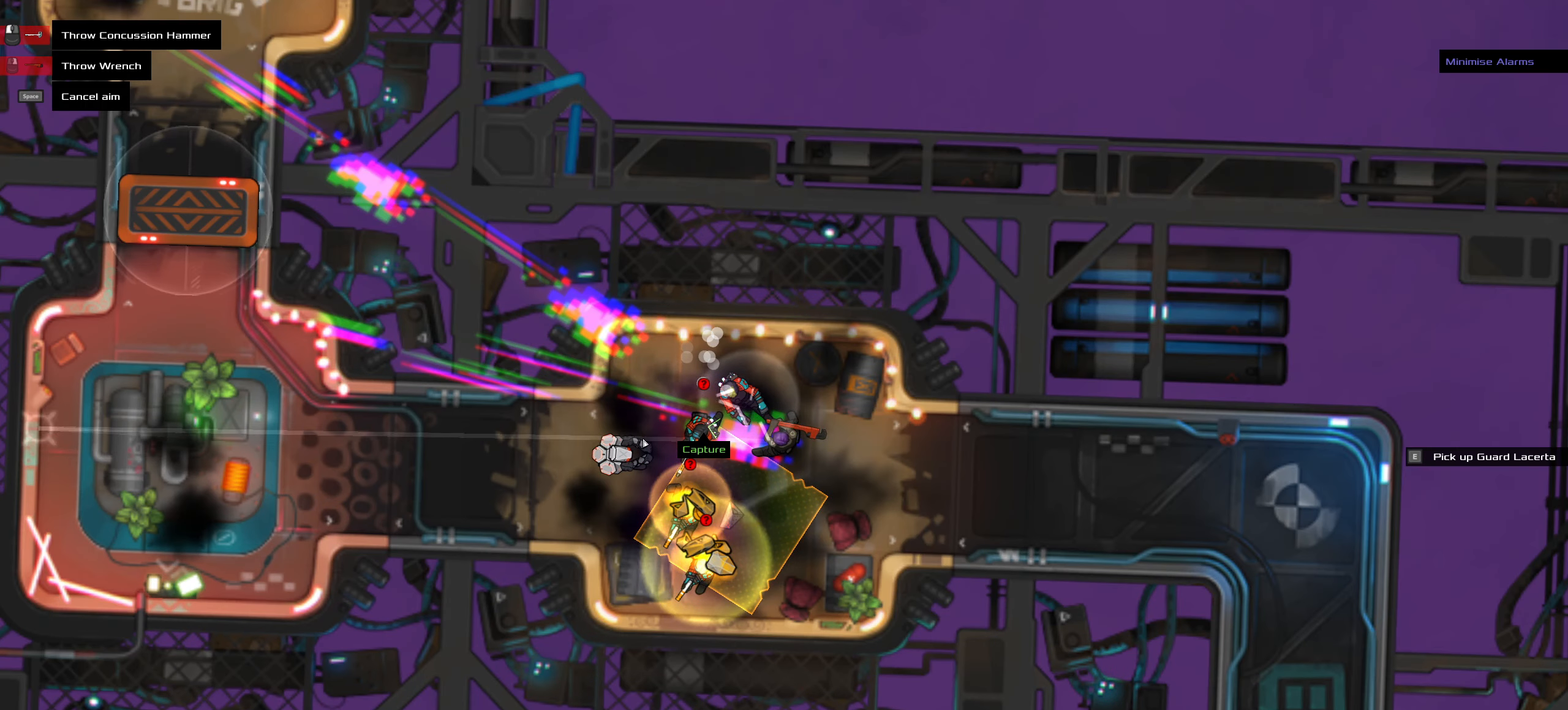
{"keys": [], "mouse": [], "events": []}
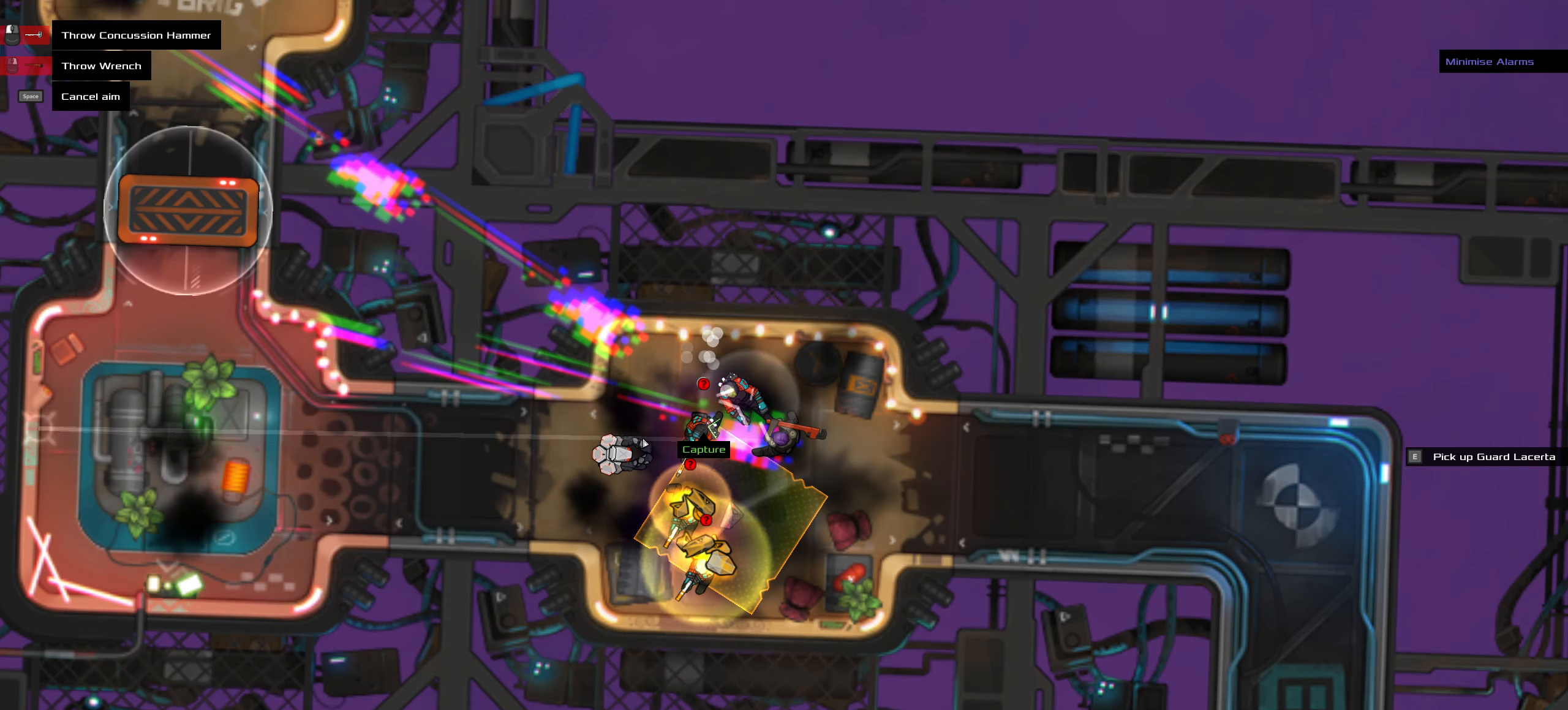
{"keys": [], "mouse": [], "events": [[133, "mouse_right", "down"], [467, "mouse_right", "up"]]}
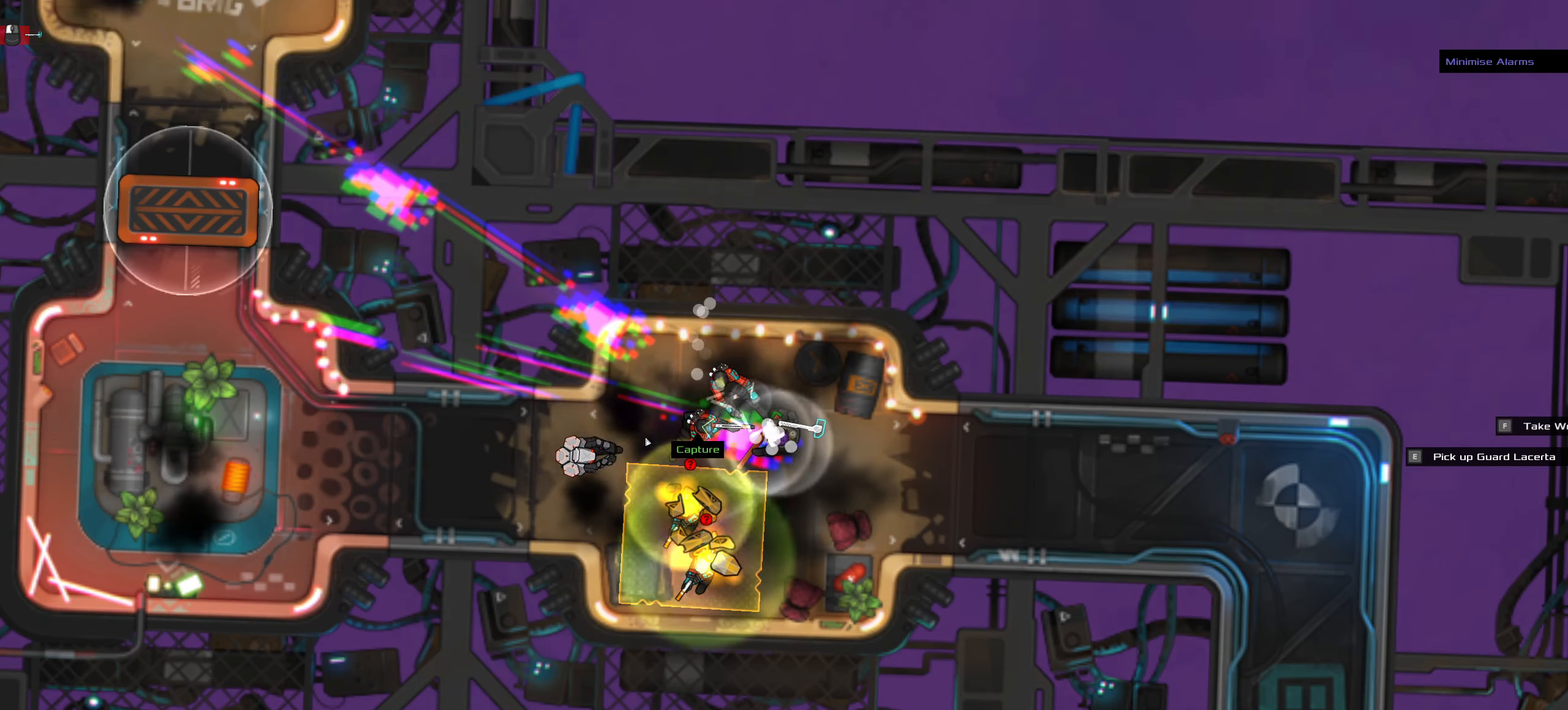
{"keys": [], "mouse": [], "events": [[17, "ctrl_l", "down"], [17, "space", "down"], [200, "space", "up"], [283, "ctrl_l", "up"]]}
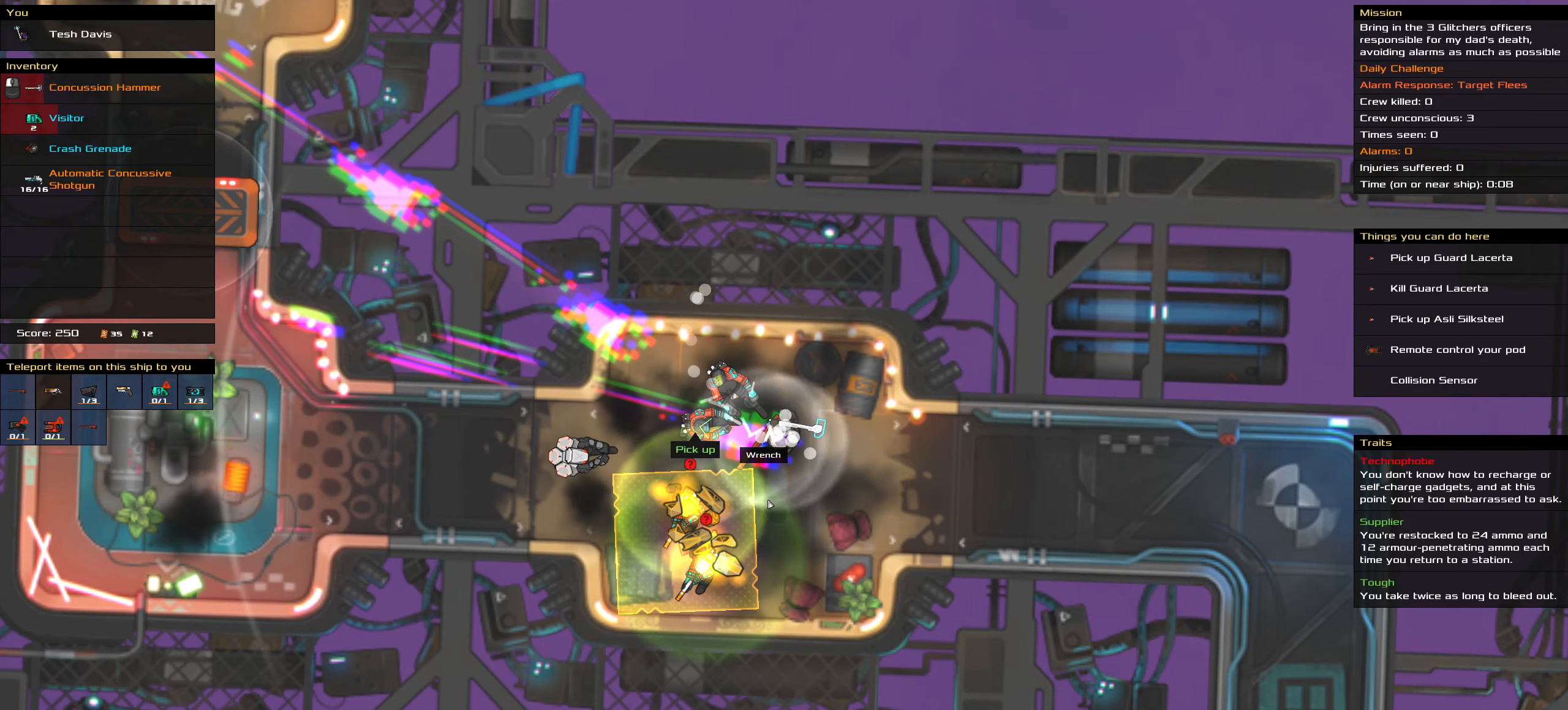
{"keys": [], "mouse": [], "events": []}
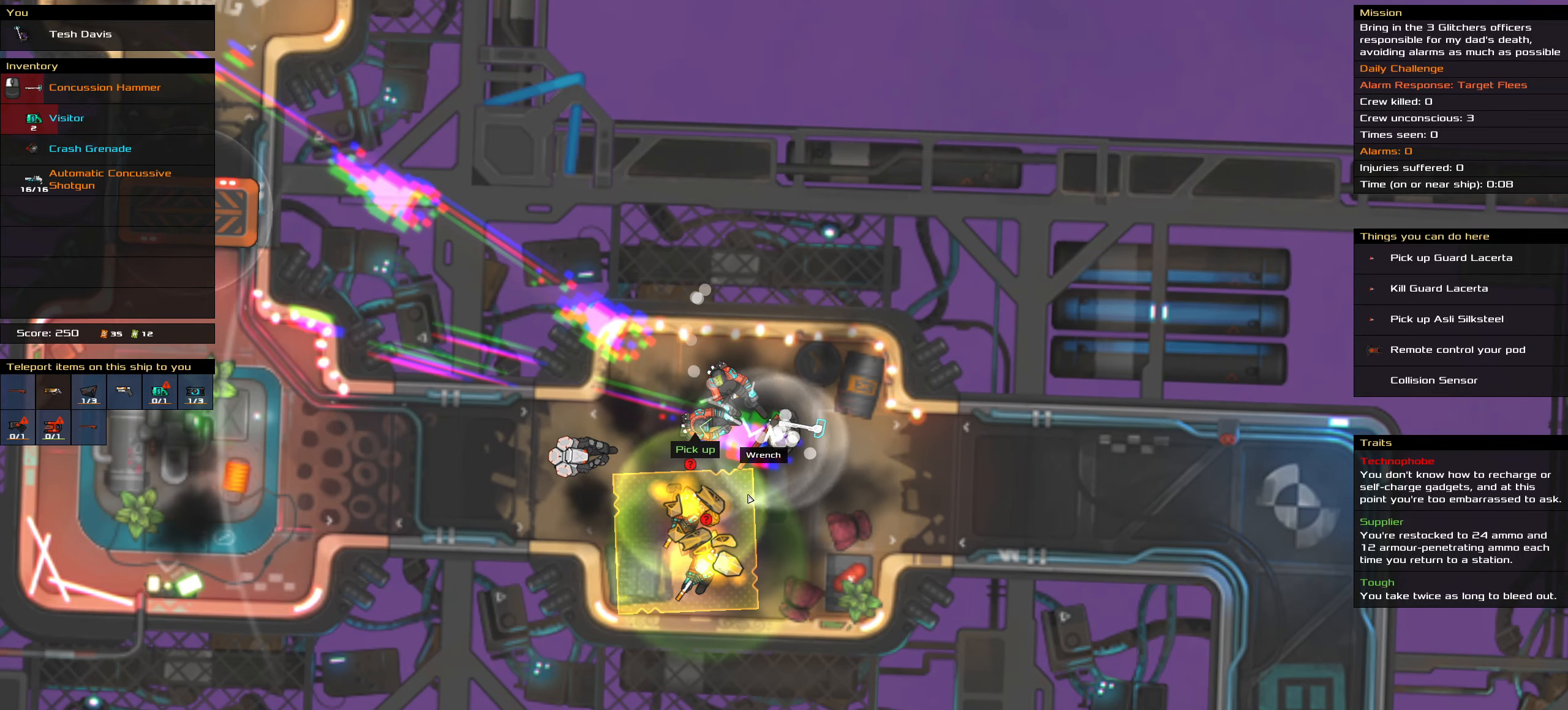
{"keys": [], "mouse": [], "events": []}
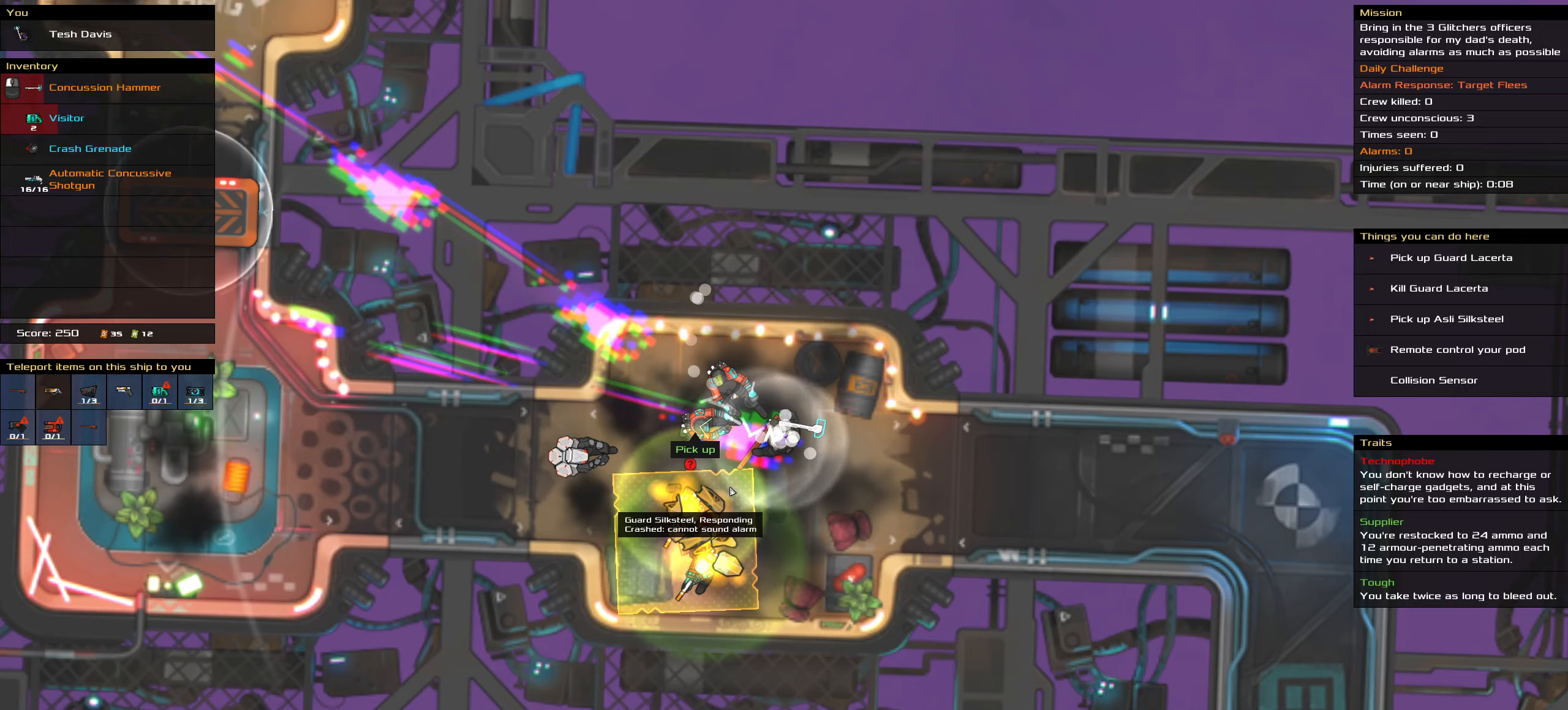
{"keys": [], "mouse": [], "events": [[384, "t", "down"], [484, "t", "up"]]}
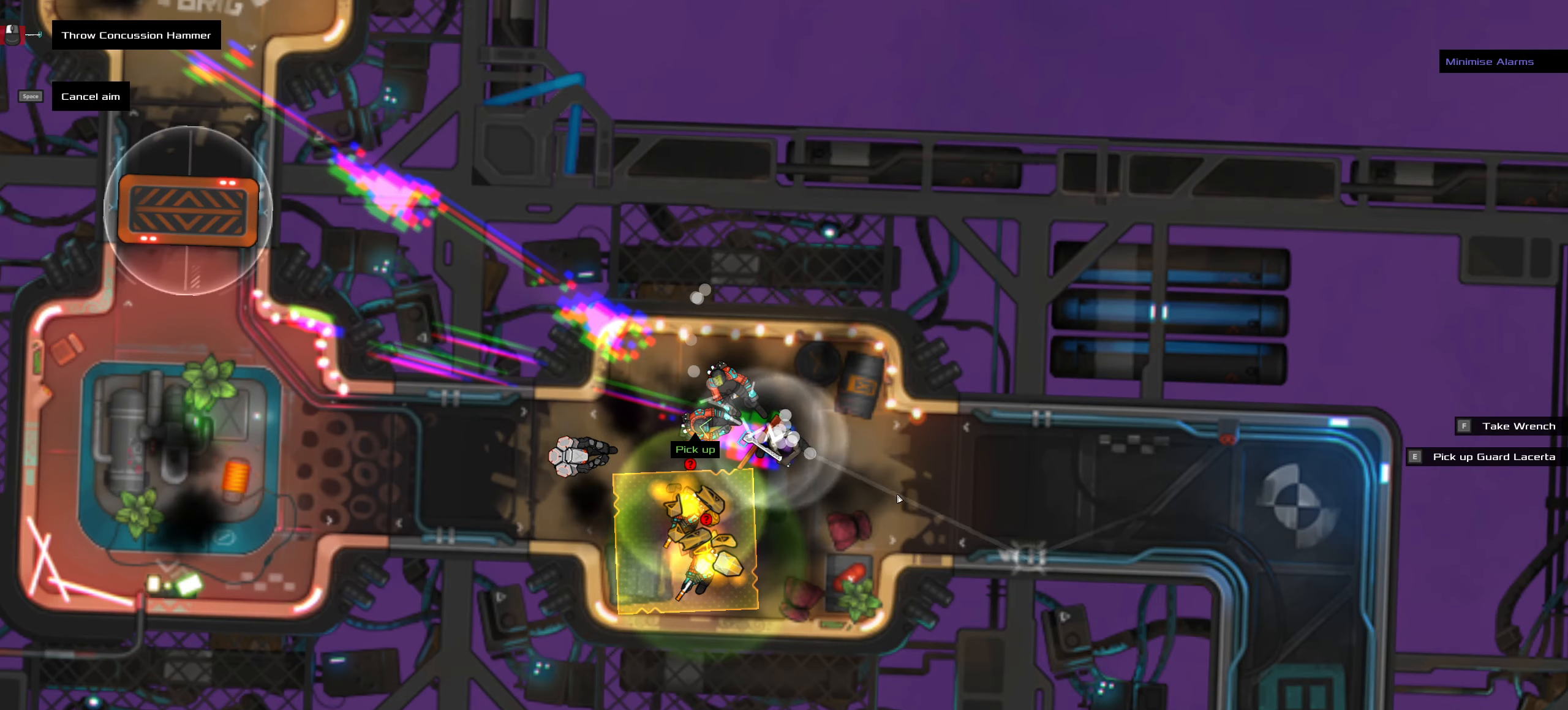
{"keys": [], "mouse": []}
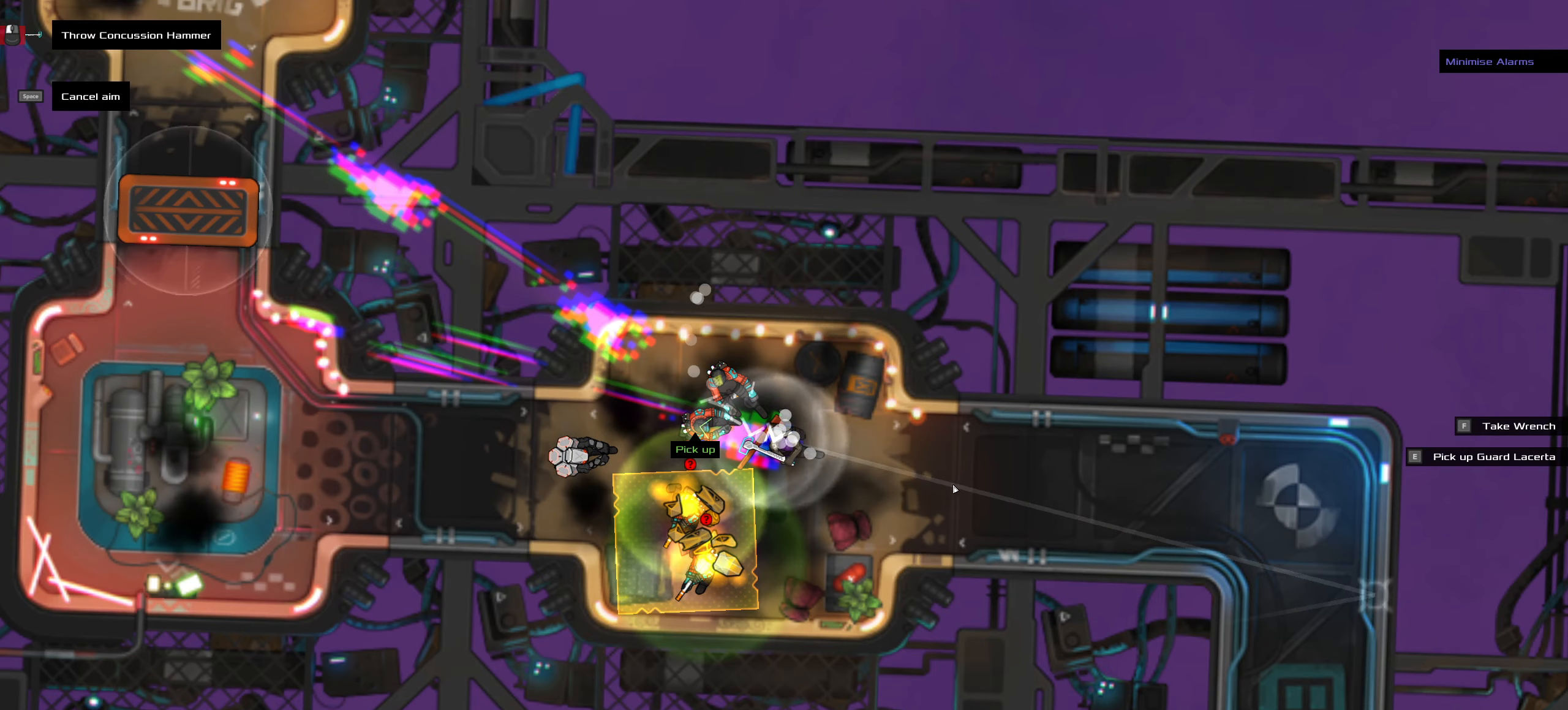
{"keys": ["ctrl_l"], "mouse": [], "events": [[84, "space", "down"], [184, "space", "up"], [417, "ctrl_l", "down"]]}
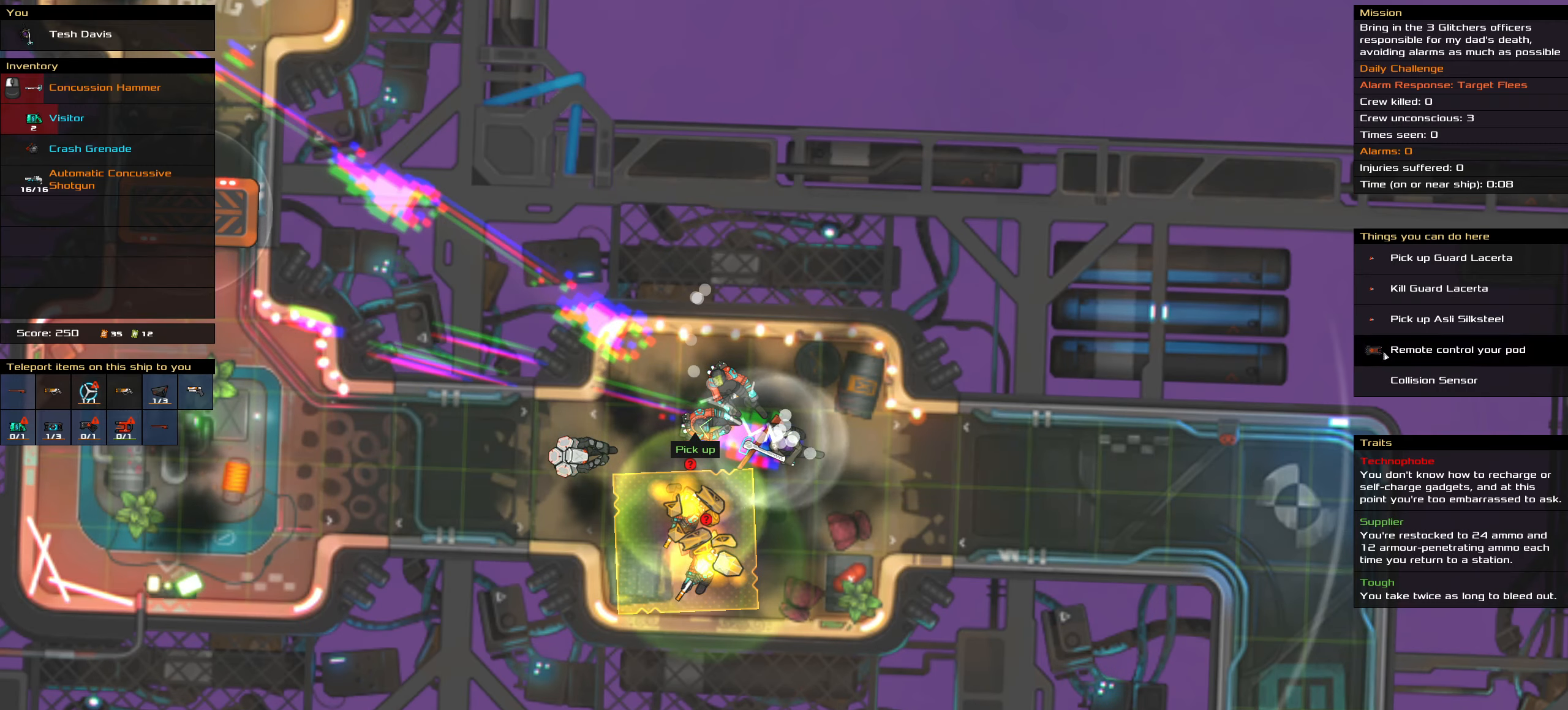
{"keys": ["ctrl_l"], "mouse": [], "events": []}
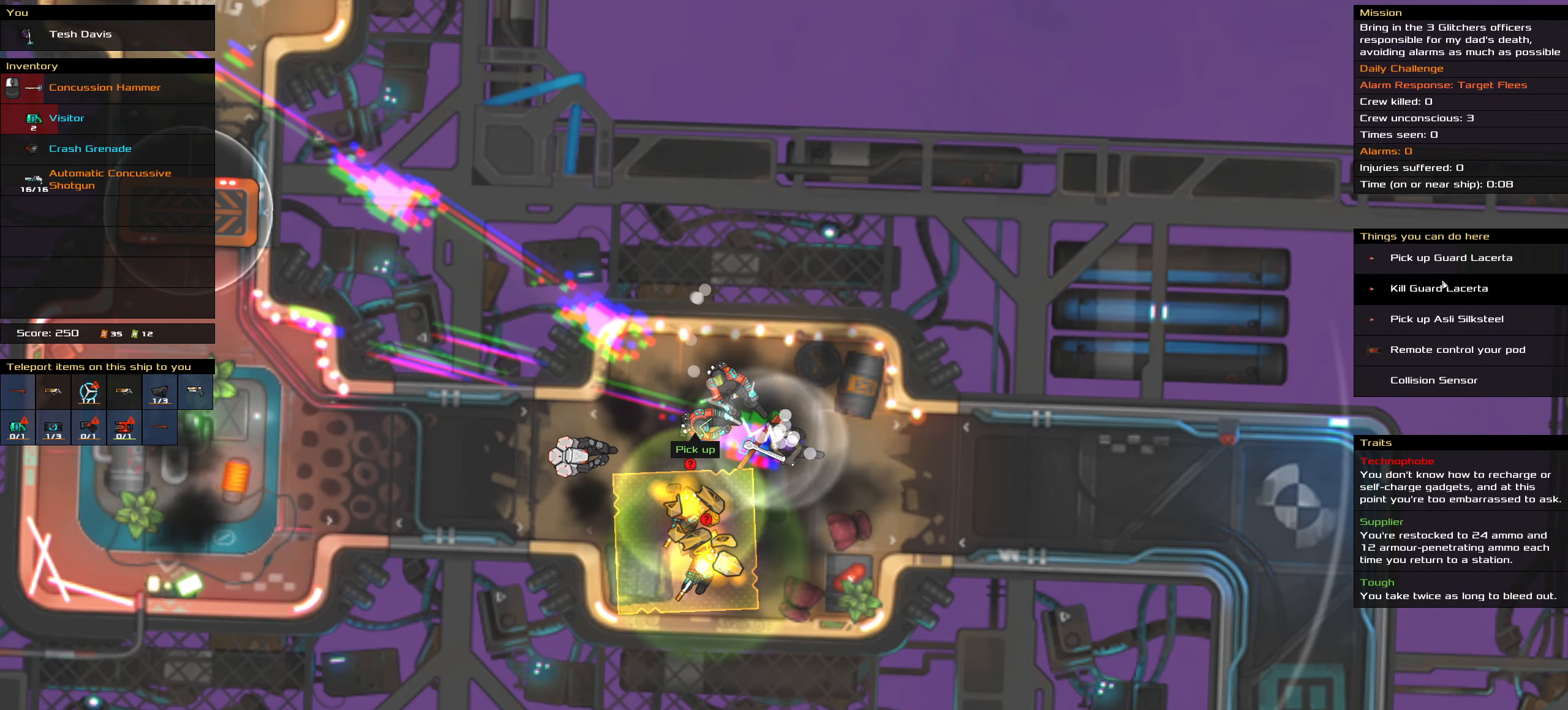
{"keys": ["ctrl_l"], "mouse": [], "events": []}
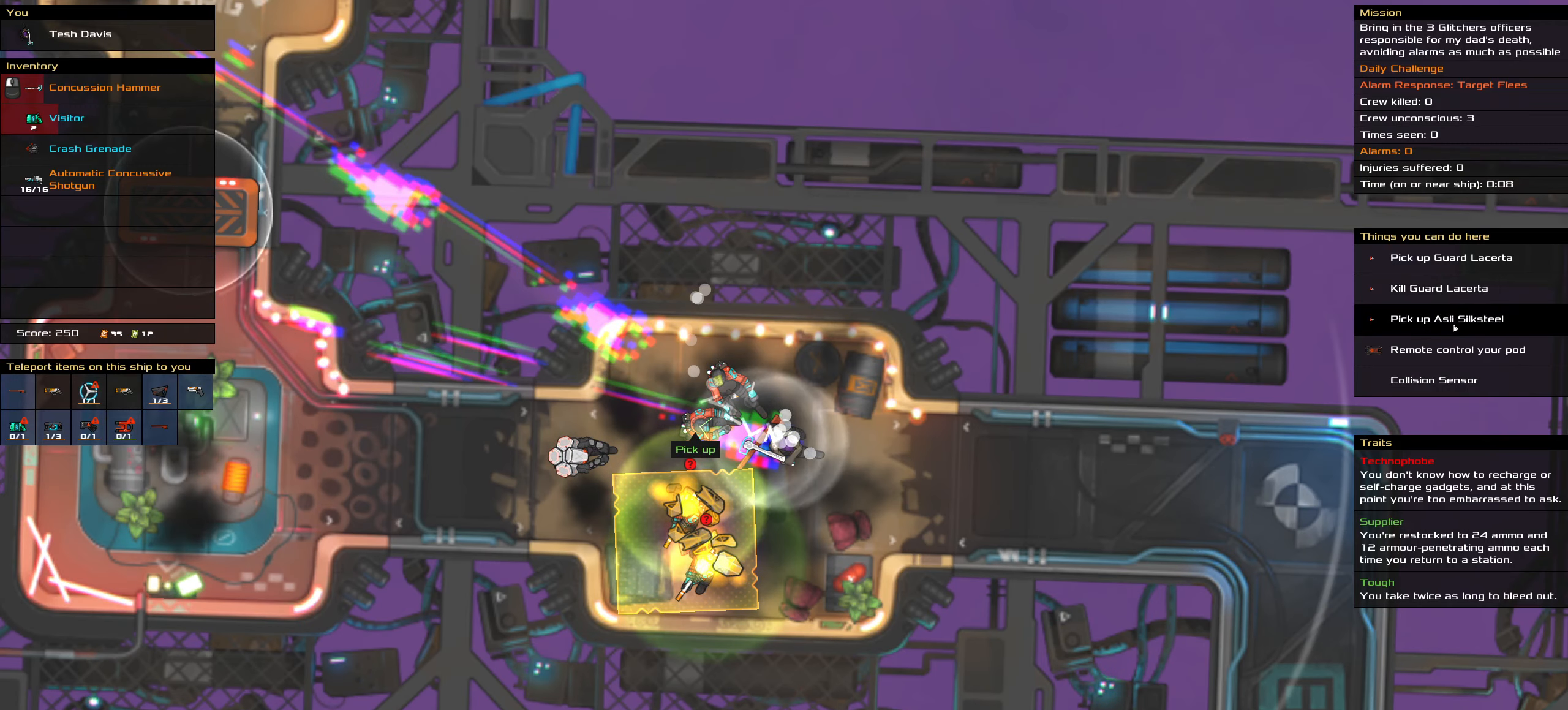
{"keys": ["ctrl_l"], "mouse": [], "events": []}
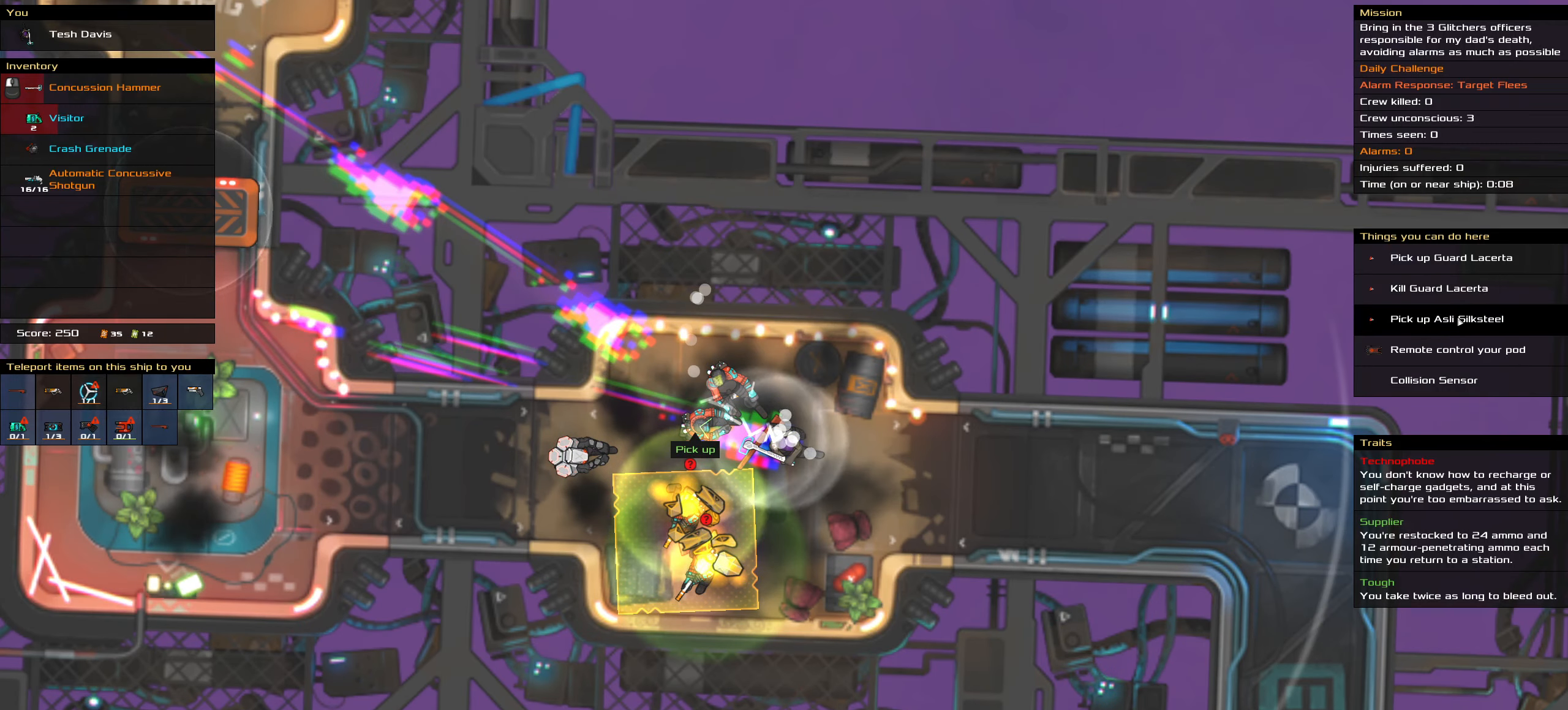
{"keys": ["ctrl_l"], "mouse": [], "events": [[50, "mouse_left", "down"], [84, "mouse_left", "up"], [100, "space", "down"], [200, "space", "up"]]}